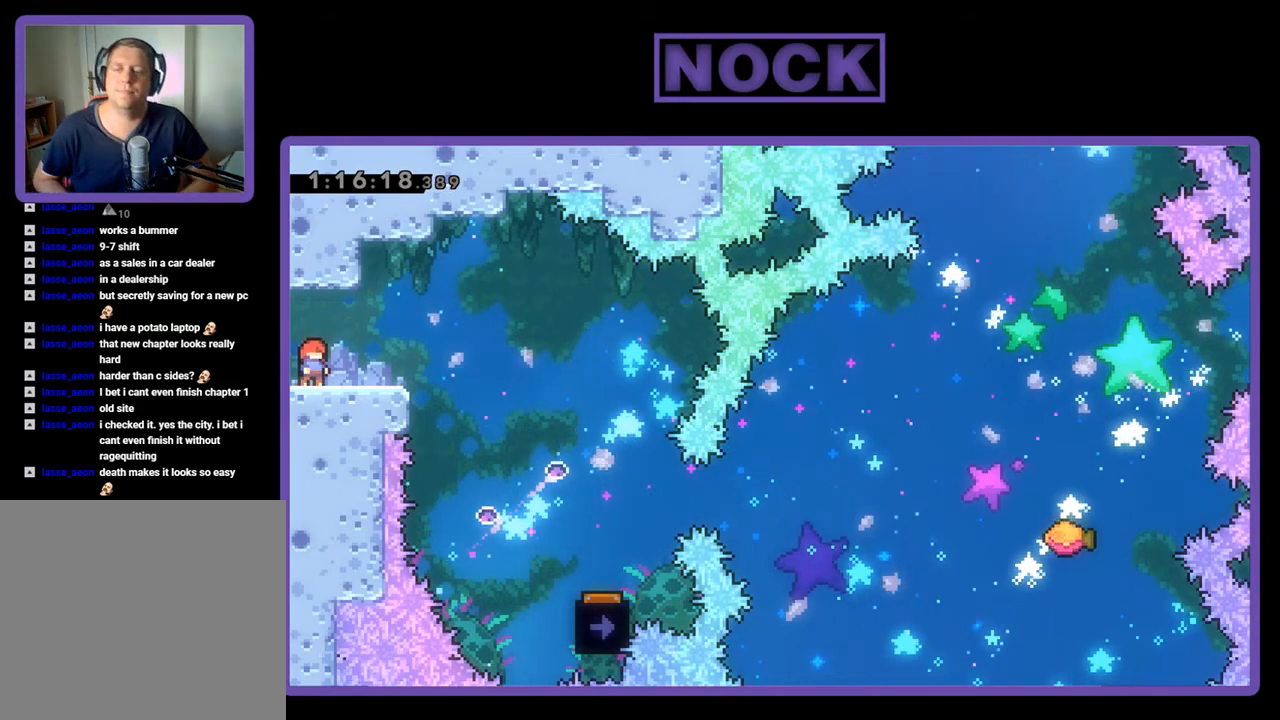
Gameplay with a controller (PlayStation layout); each line is a JSON object with the inputs held at the frame after it. "events" lists button and stick changes between this image and that frame as [ms after this image, input, new state], when the widget could be followed in between. Not read: left_stick right_stick.
{"buttons": ["R2", "DPAD_RIGHT"], "events": [[300, "DPAD_RIGHT", "down"]]}
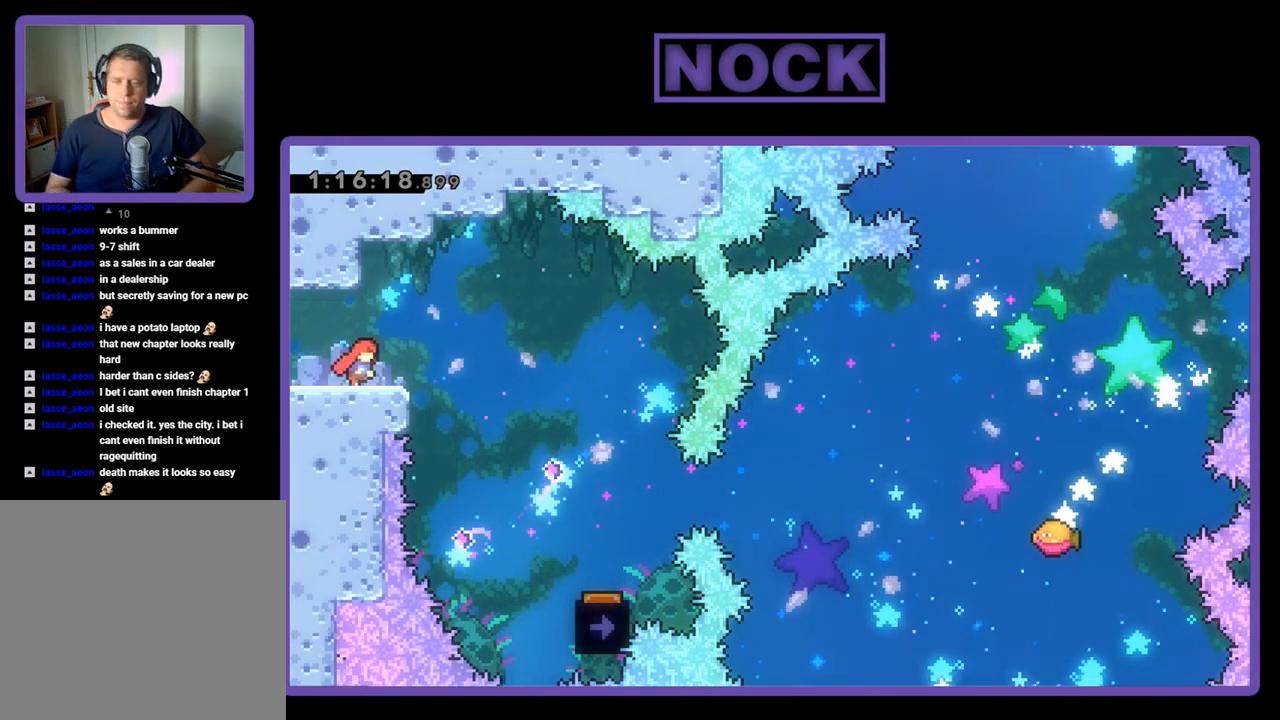
{"buttons": ["R2", "DPAD_RIGHT"], "events": [[67, "CROSS", "down"], [200, "CROSS", "up"]]}
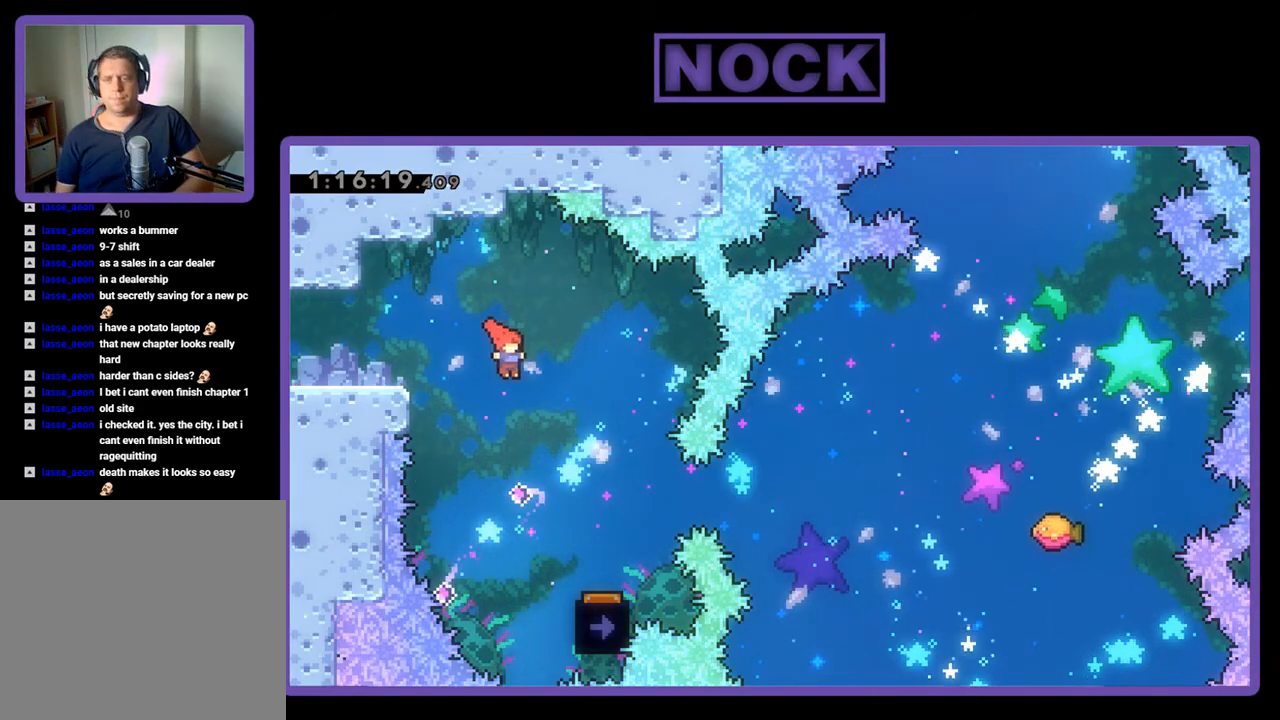
{"buttons": ["R2"], "events": [[233, "DPAD_RIGHT", "up"], [267, "DPAD_RIGHT", "down"], [400, "DPAD_RIGHT", "up"]]}
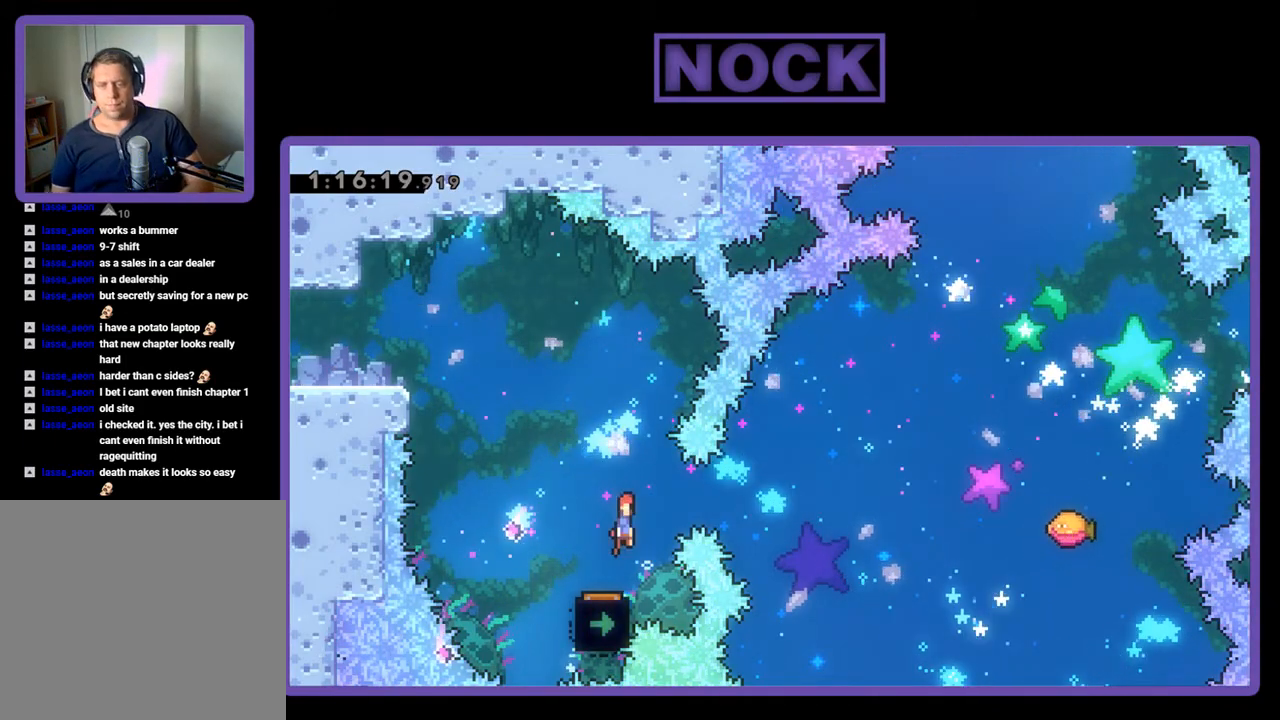
{"buttons": ["R2"], "events": [[67, "DPAD_LEFT", "down"], [200, "DPAD_LEFT", "up"]]}
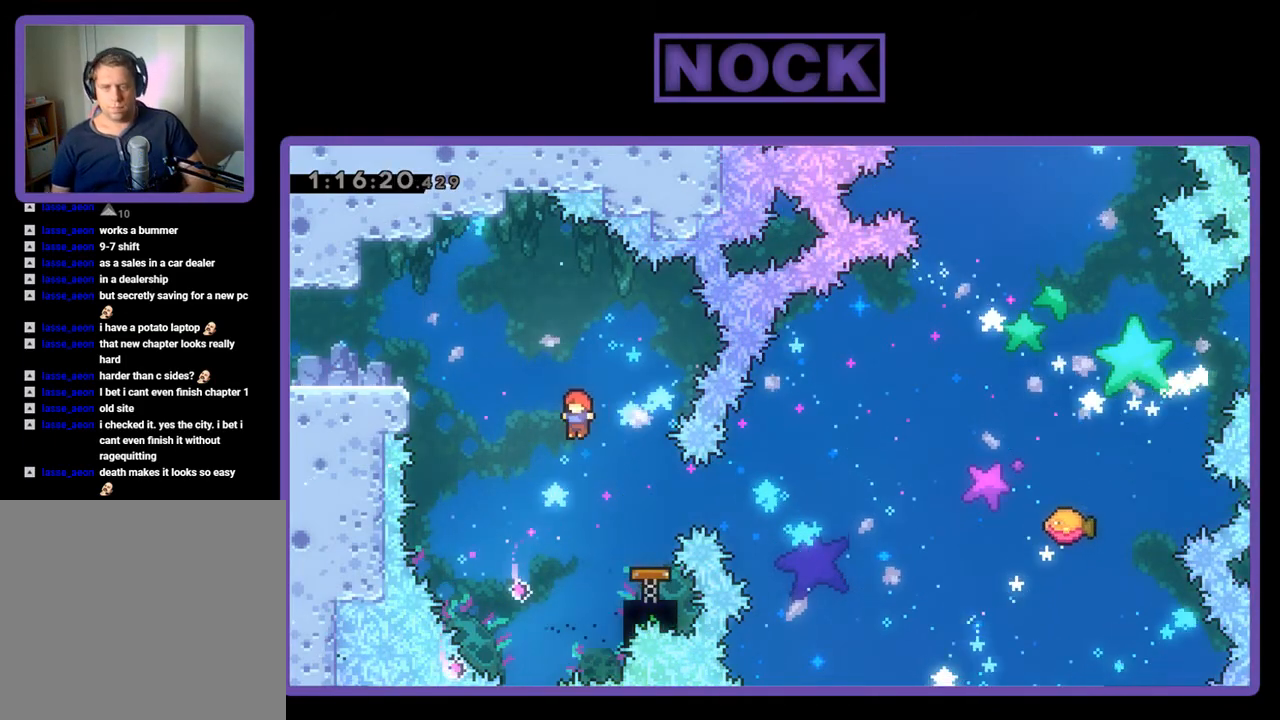
{"buttons": ["R2"], "events": [[133, "DPAD_RIGHT", "down"], [167, "CIRCLE", "down"], [333, "CIRCLE", "up"], [333, "DPAD_RIGHT", "up"]]}
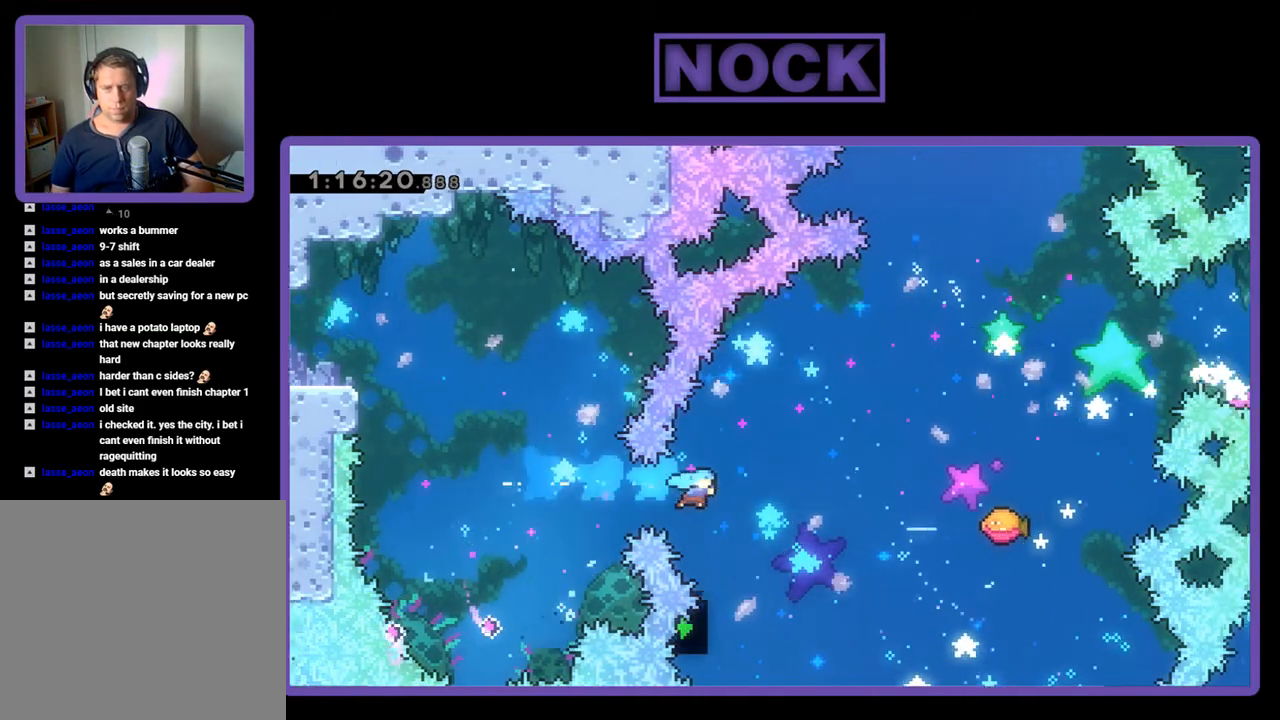
{"buttons": ["R2", "DPAD_UP", "DPAD_RIGHT"], "events": [[200, "DPAD_RIGHT", "down"], [200, "DPAD_UP", "down"]]}
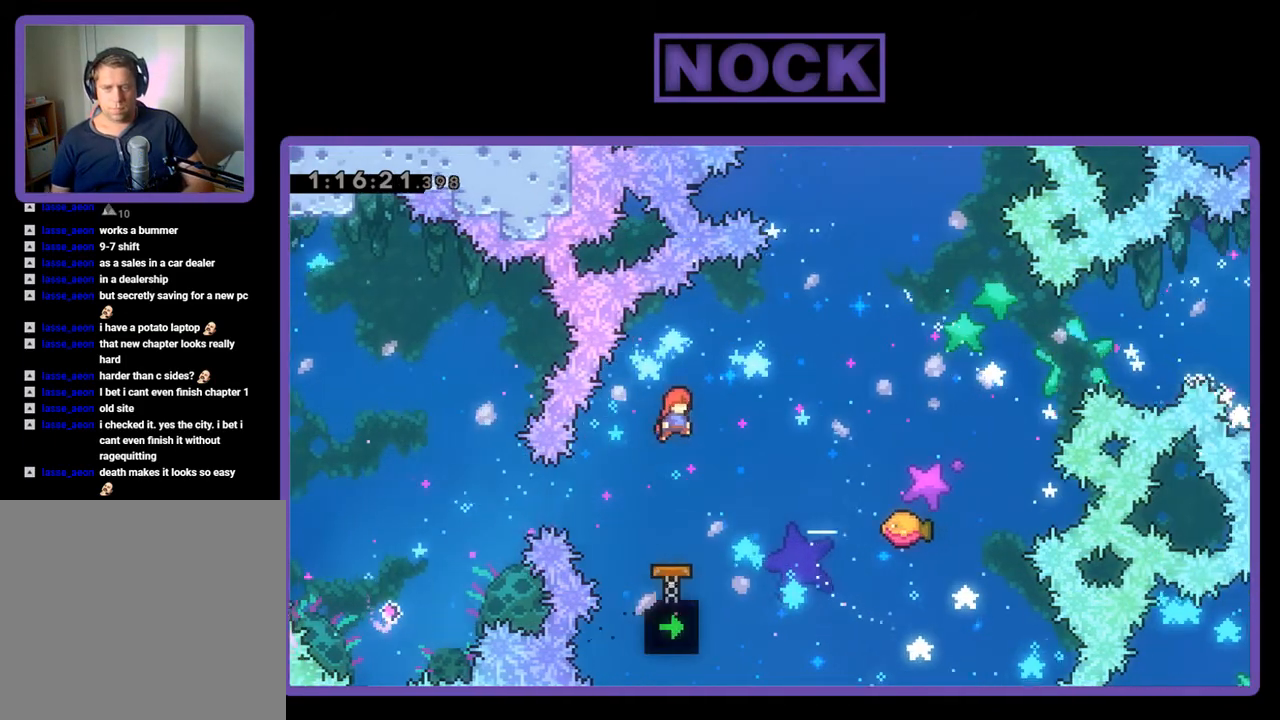
{"buttons": ["CIRCLE", "R2", "DPAD_UP", "DPAD_RIGHT"], "events": [[367, "CIRCLE", "down"]]}
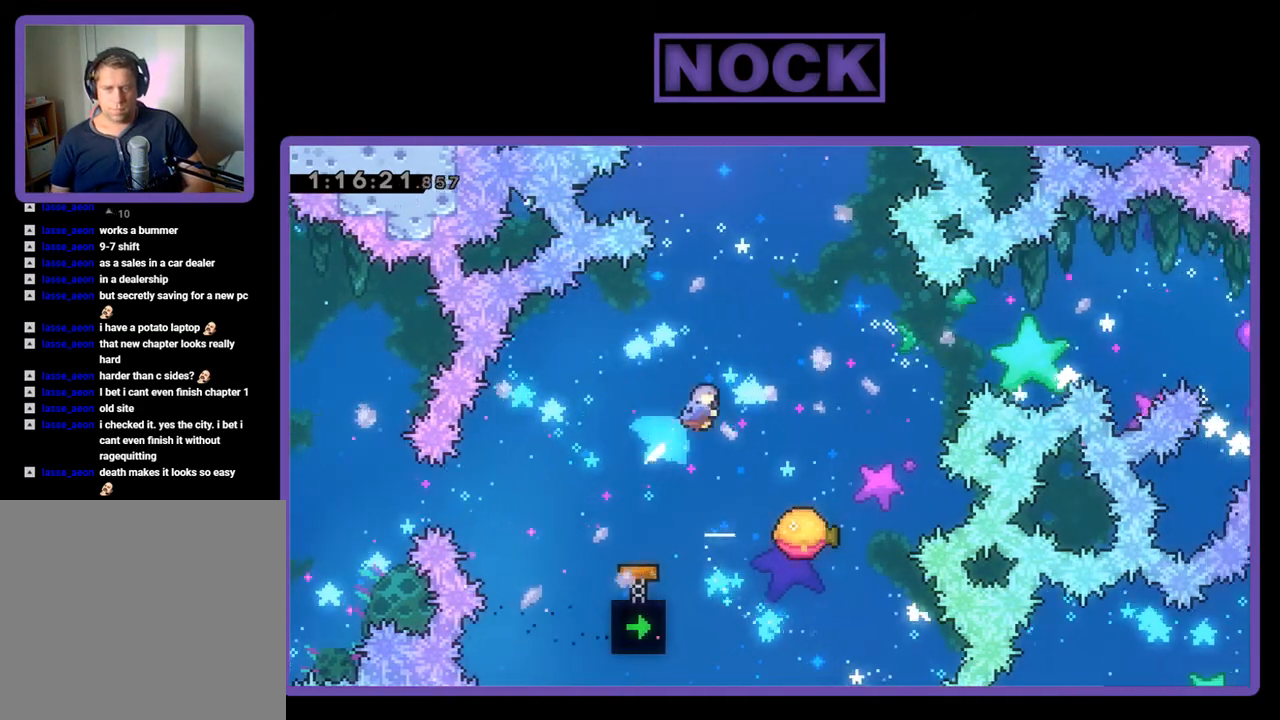
{"buttons": ["R2", "DPAD_RIGHT"], "events": [[100, "CIRCLE", "up"], [167, "DPAD_RIGHT", "up"], [167, "DPAD_UP", "up"], [467, "DPAD_RIGHT", "down"]]}
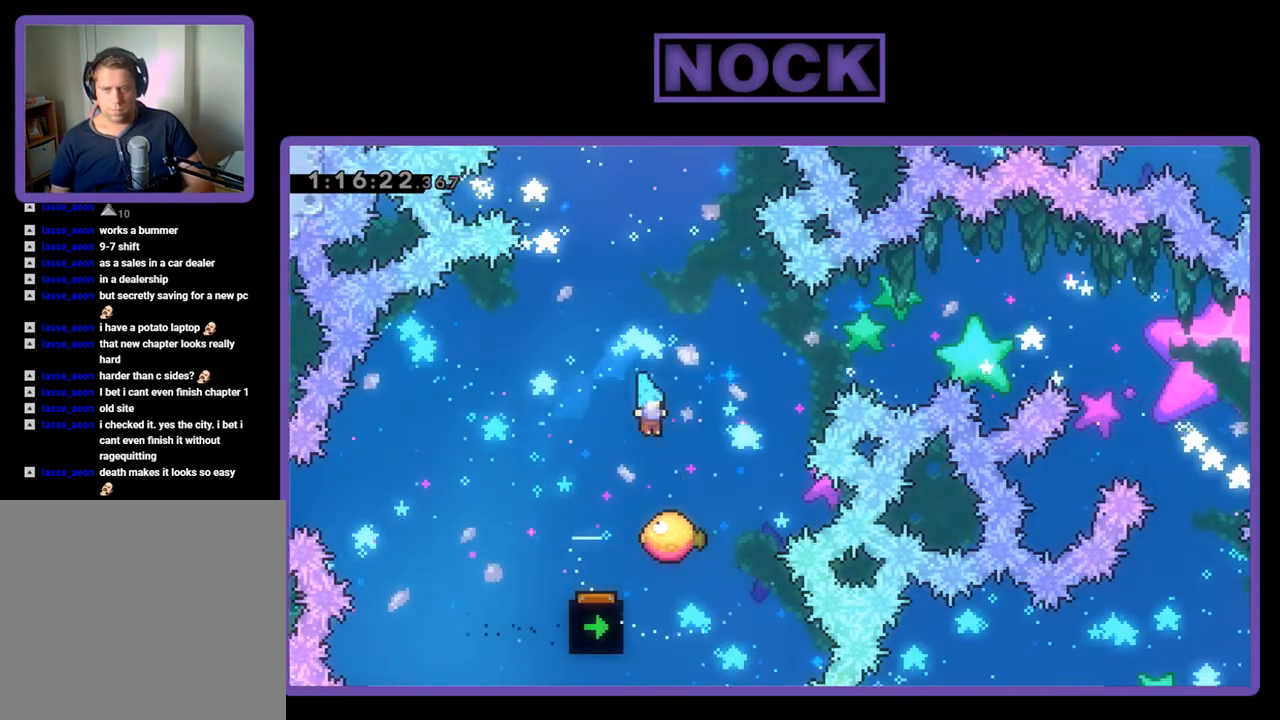
{"buttons": ["CIRCLE", "R2", "DPAD_UP", "DPAD_RIGHT"], "events": [[167, "DPAD_RIGHT", "up"], [467, "DPAD_UP", "down"], [500, "CIRCLE", "down"], [500, "DPAD_RIGHT", "down"]]}
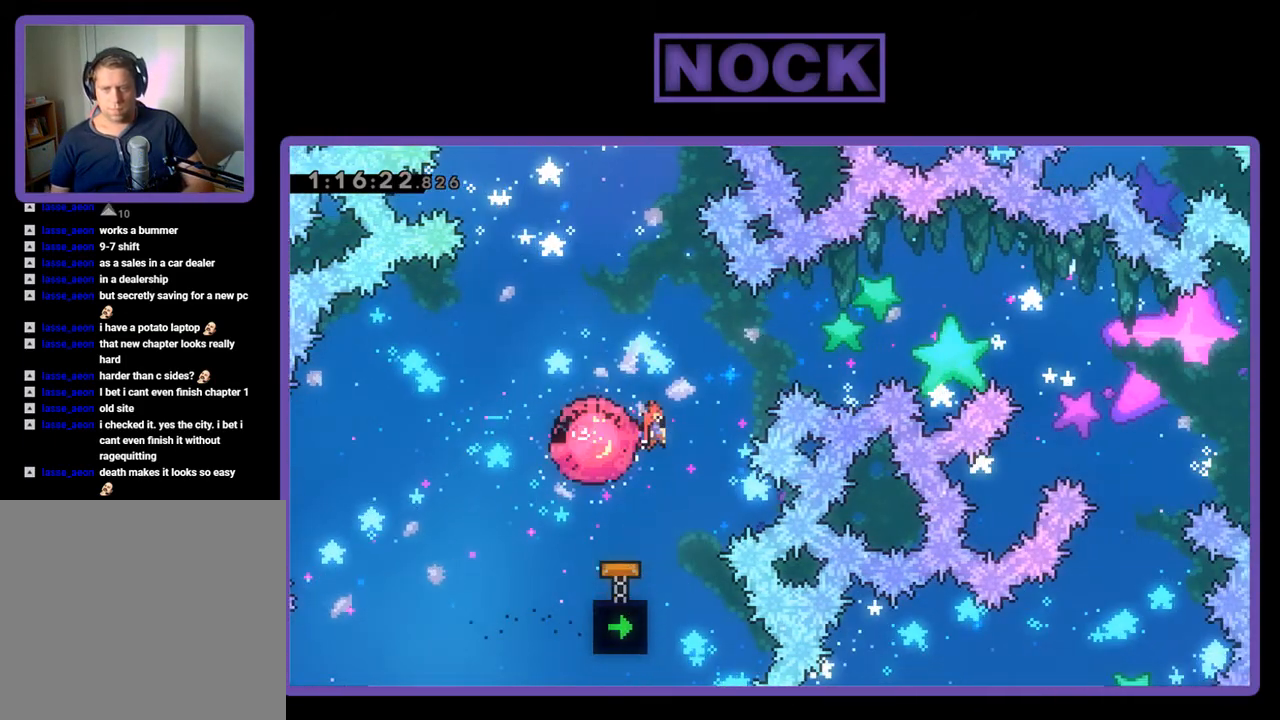
{"buttons": ["R2", "DPAD_UP", "DPAD_RIGHT"], "events": [[467, "CIRCLE", "up"]]}
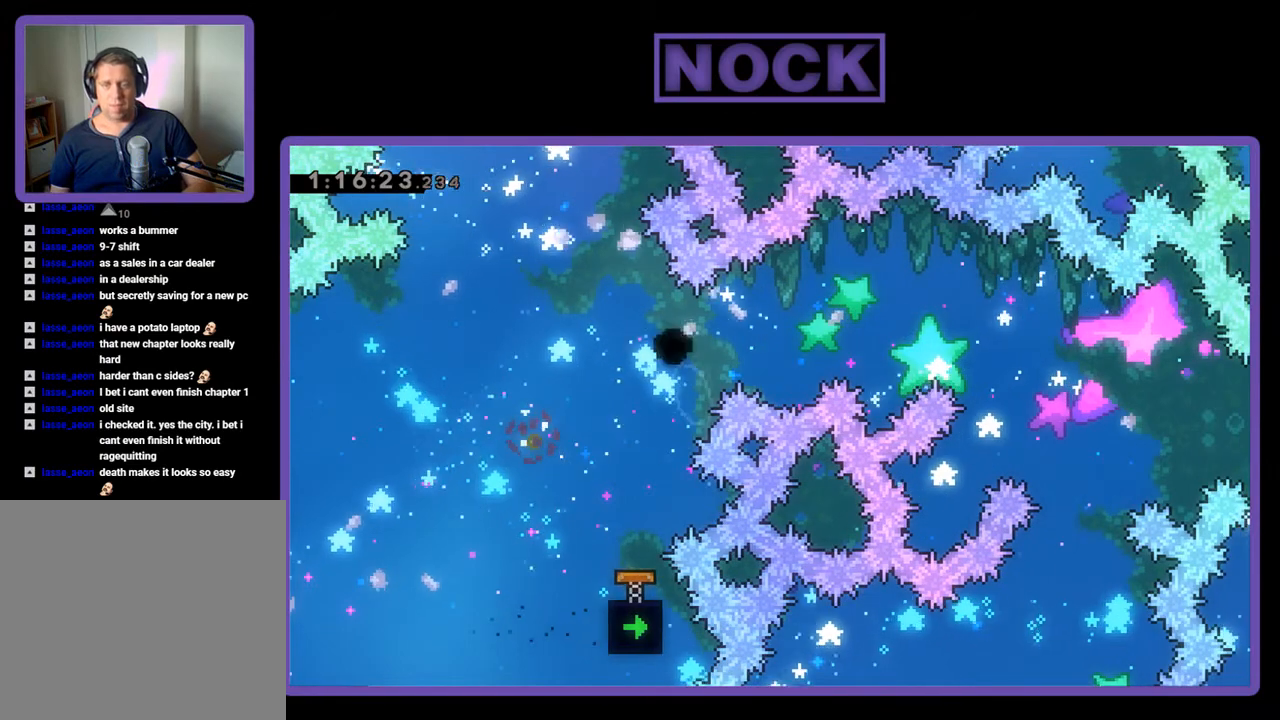
{"buttons": [], "events": [[67, "DPAD_RIGHT", "up"], [67, "R2", "up"], [167, "DPAD_UP", "up"]]}
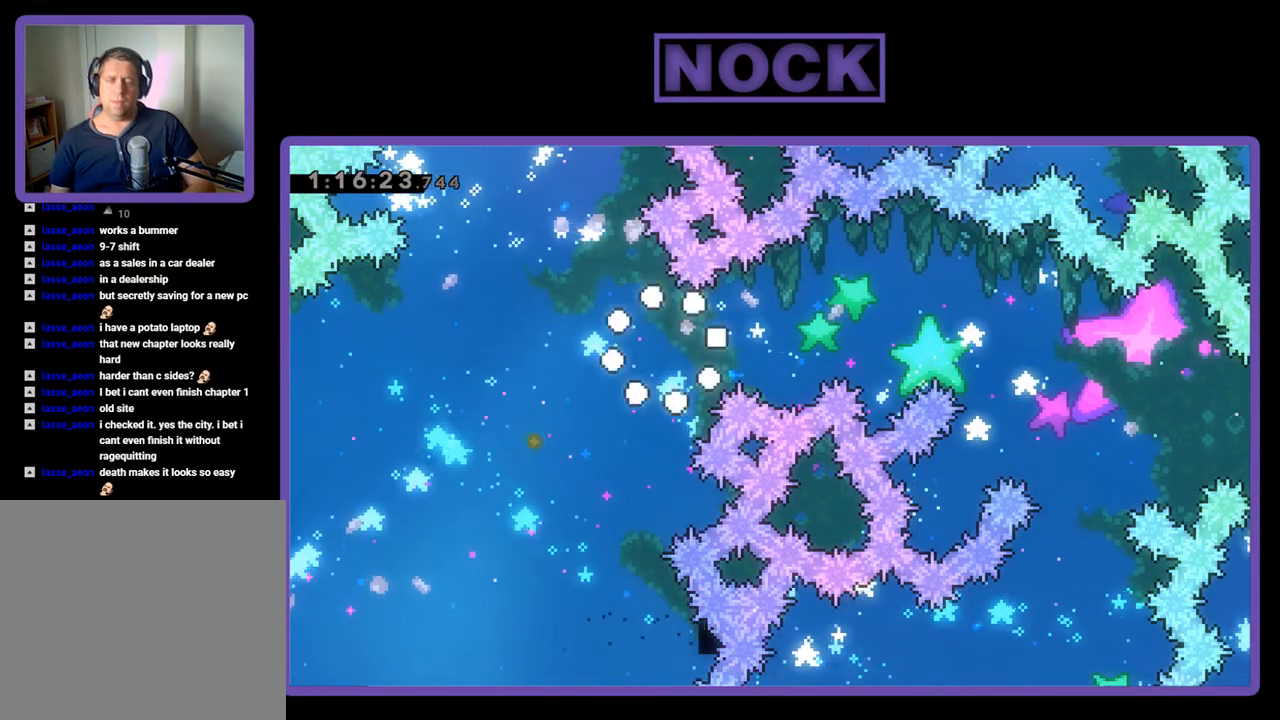
{"buttons": [], "events": []}
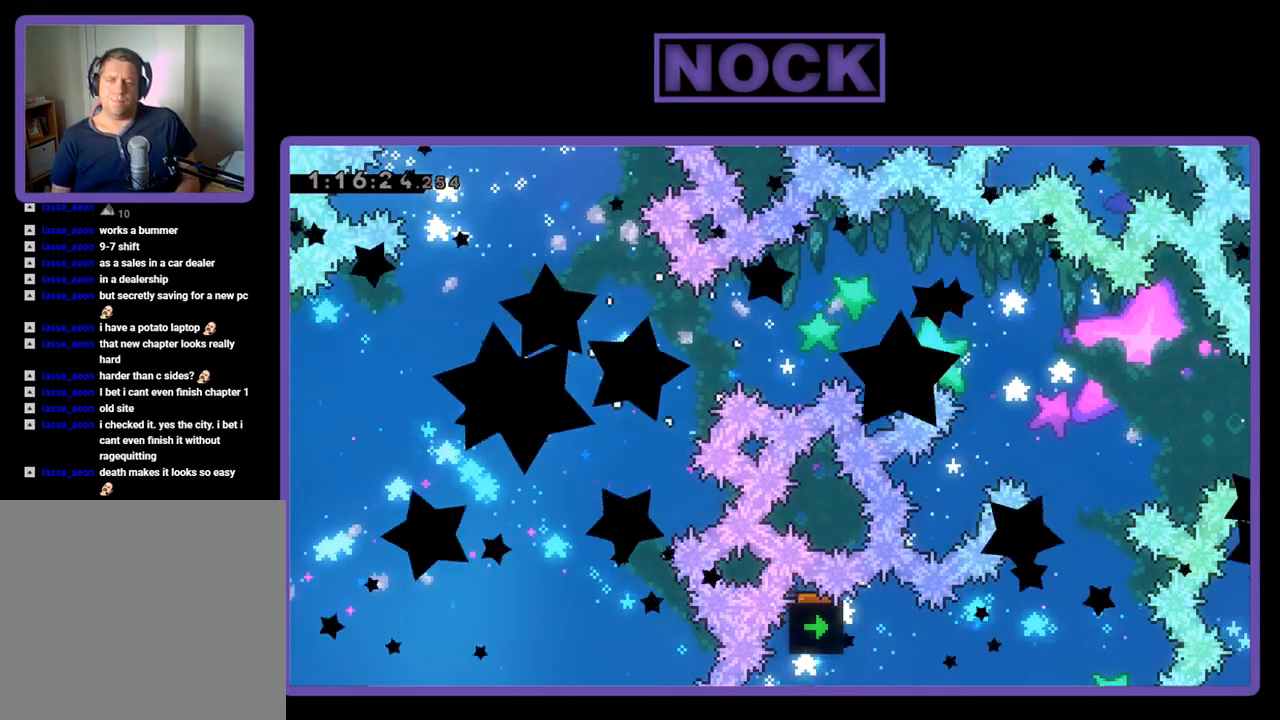
{"buttons": [], "events": []}
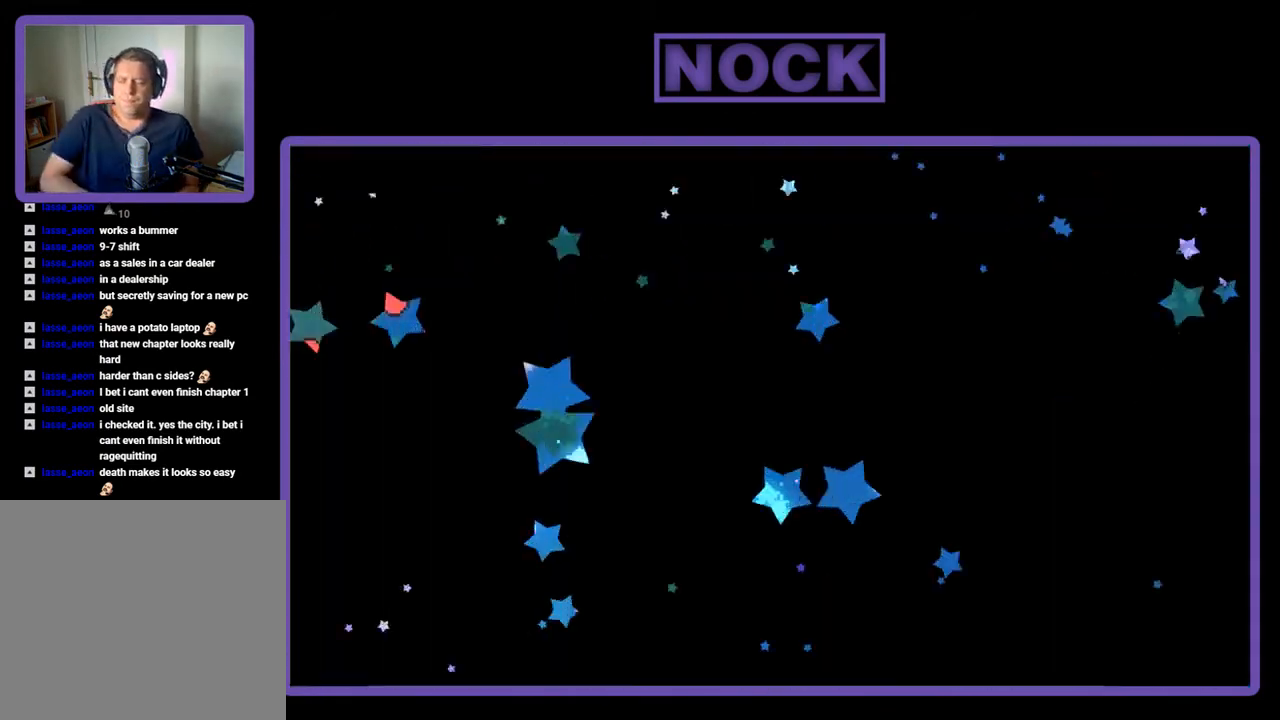
{"buttons": ["R2", "DPAD_RIGHT"], "events": [[367, "R2", "down"], [433, "DPAD_RIGHT", "down"]]}
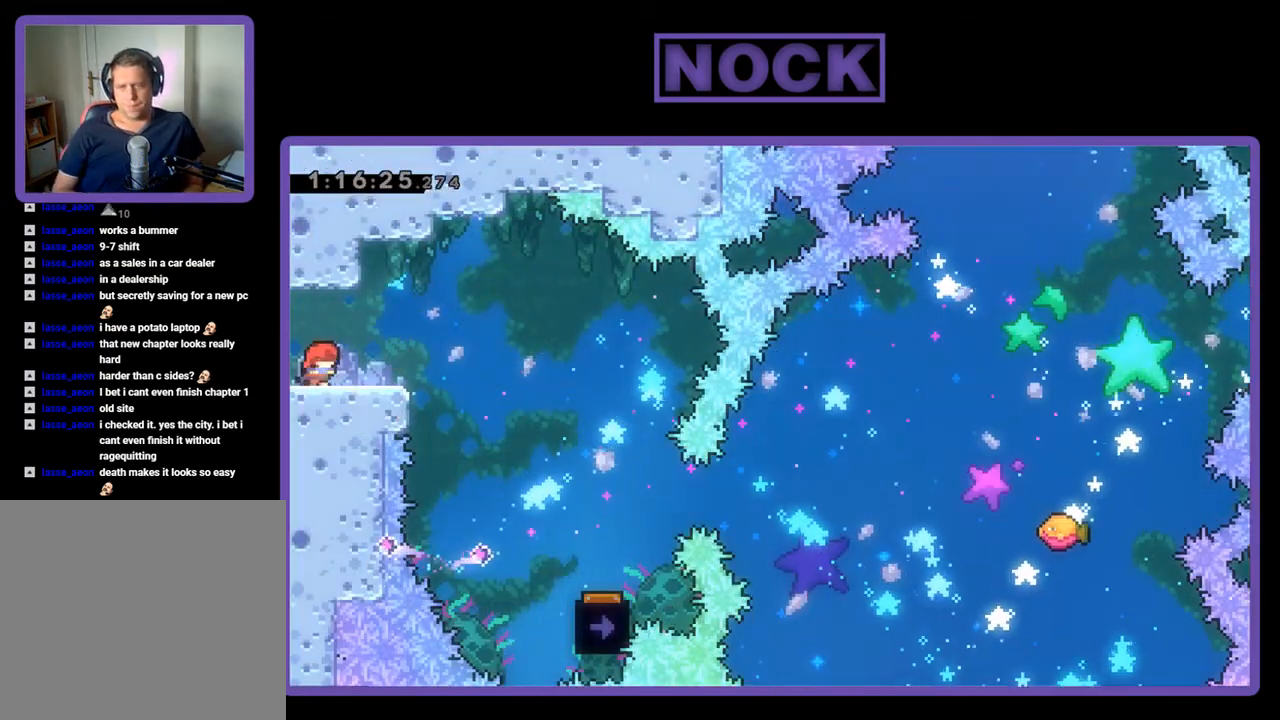
{"buttons": ["R2", "DPAD_RIGHT"], "events": [[267, "CROSS", "down"], [367, "CROSS", "up"]]}
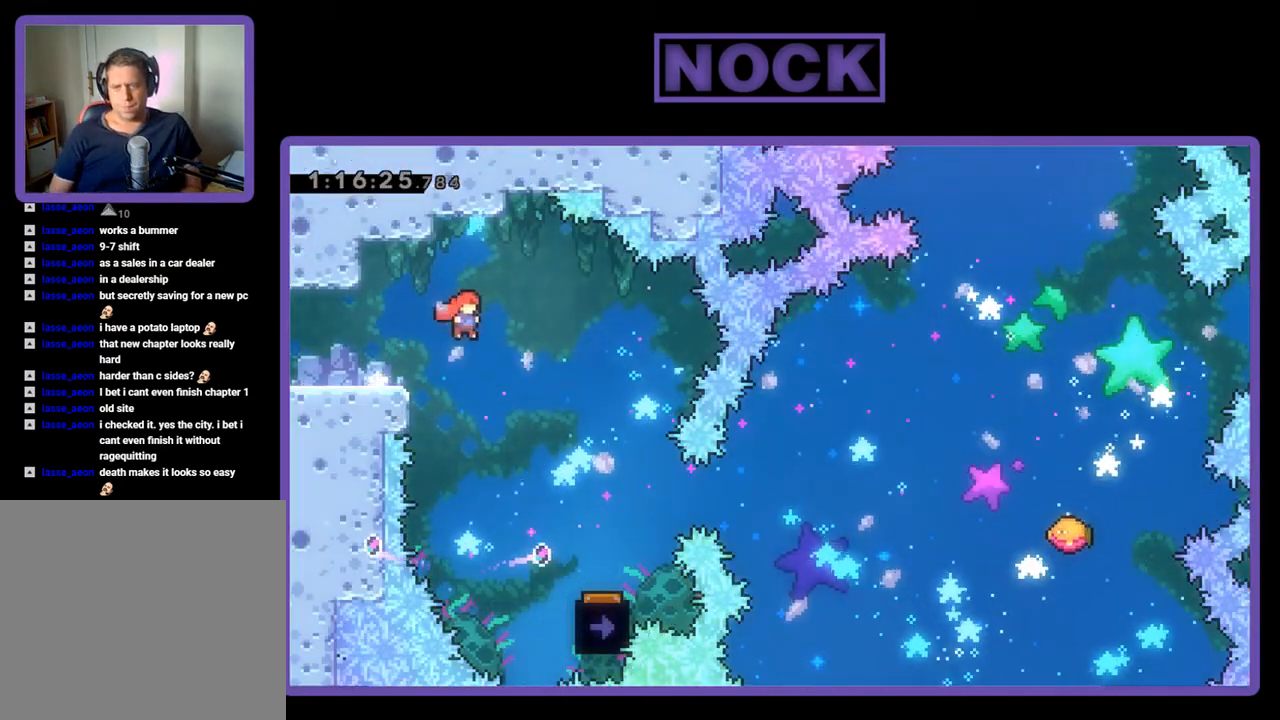
{"buttons": ["R2", "DPAD_RIGHT"], "events": []}
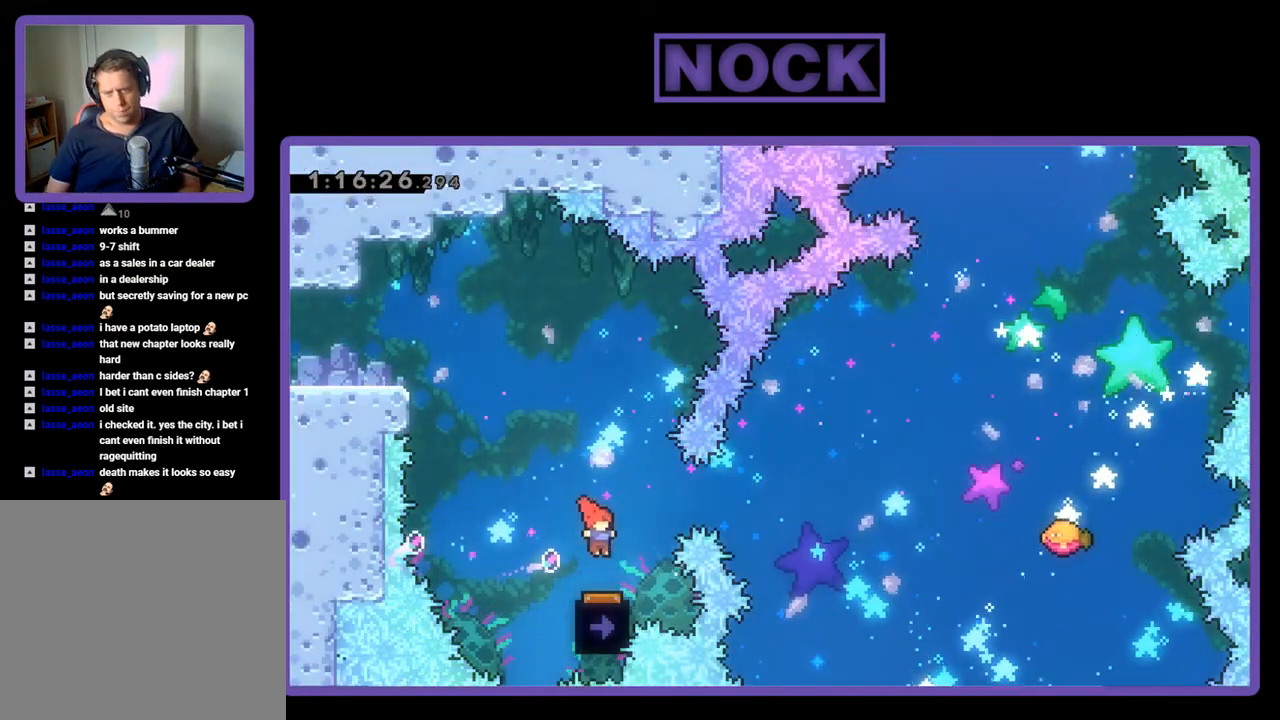
{"buttons": ["R2"], "events": [[33, "DPAD_RIGHT", "up"], [133, "DPAD_LEFT", "down"], [333, "DPAD_LEFT", "up"]]}
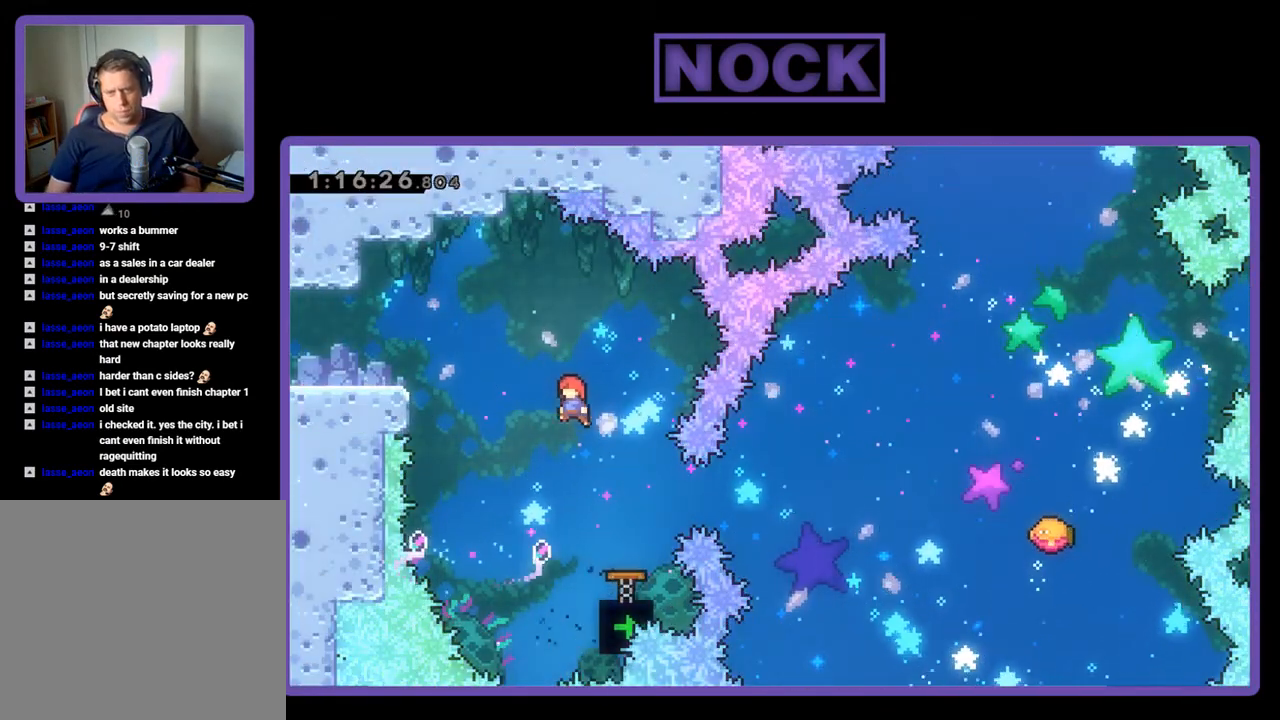
{"buttons": ["CIRCLE", "R2", "DPAD_RIGHT"], "events": [[300, "DPAD_RIGHT", "down"], [367, "CIRCLE", "down"]]}
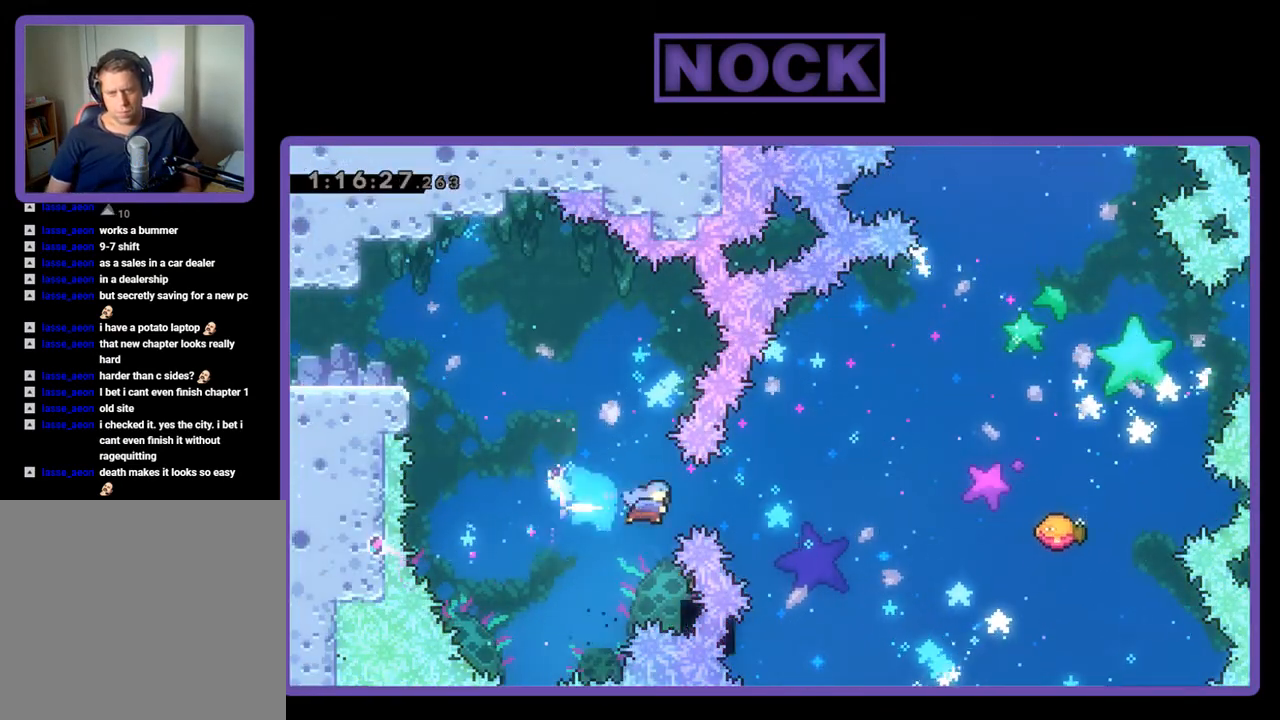
{"buttons": ["R2", "DPAD_UP", "DPAD_RIGHT"], "events": [[67, "CIRCLE", "up"], [67, "DPAD_RIGHT", "up"], [300, "DPAD_RIGHT", "down"], [300, "DPAD_UP", "down"]]}
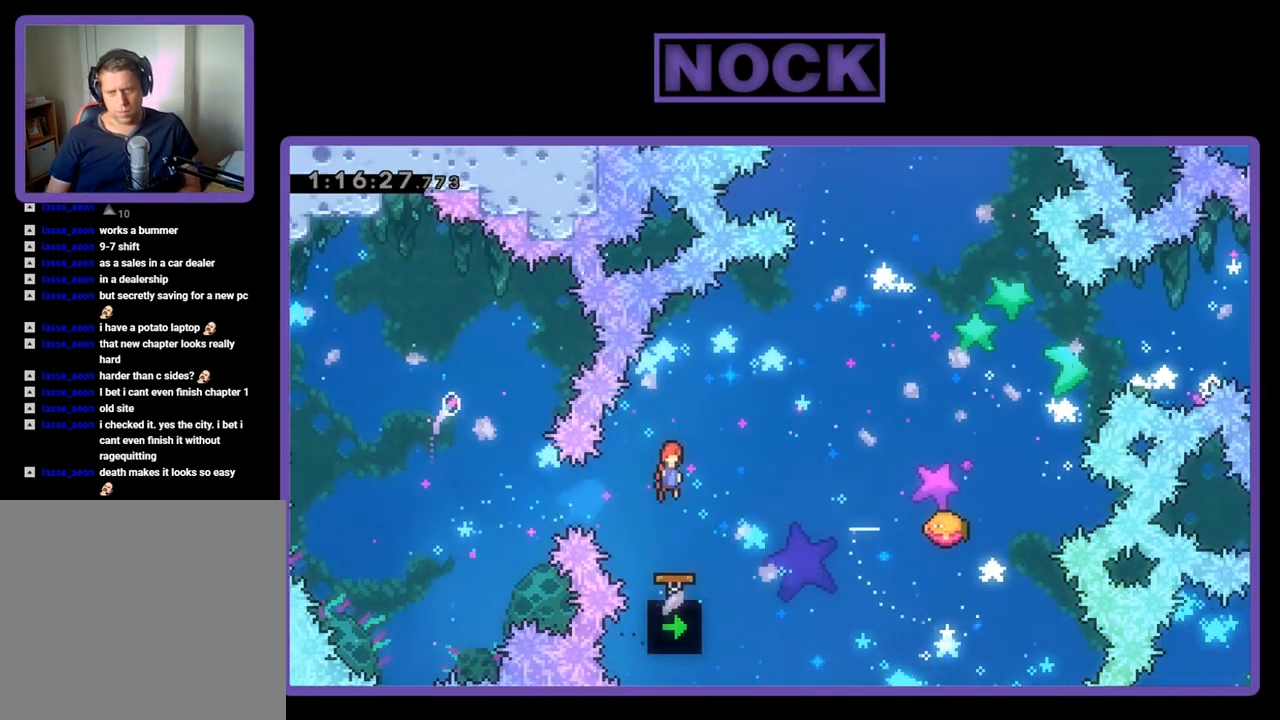
{"buttons": ["R2", "DPAD_UP", "DPAD_RIGHT"], "events": []}
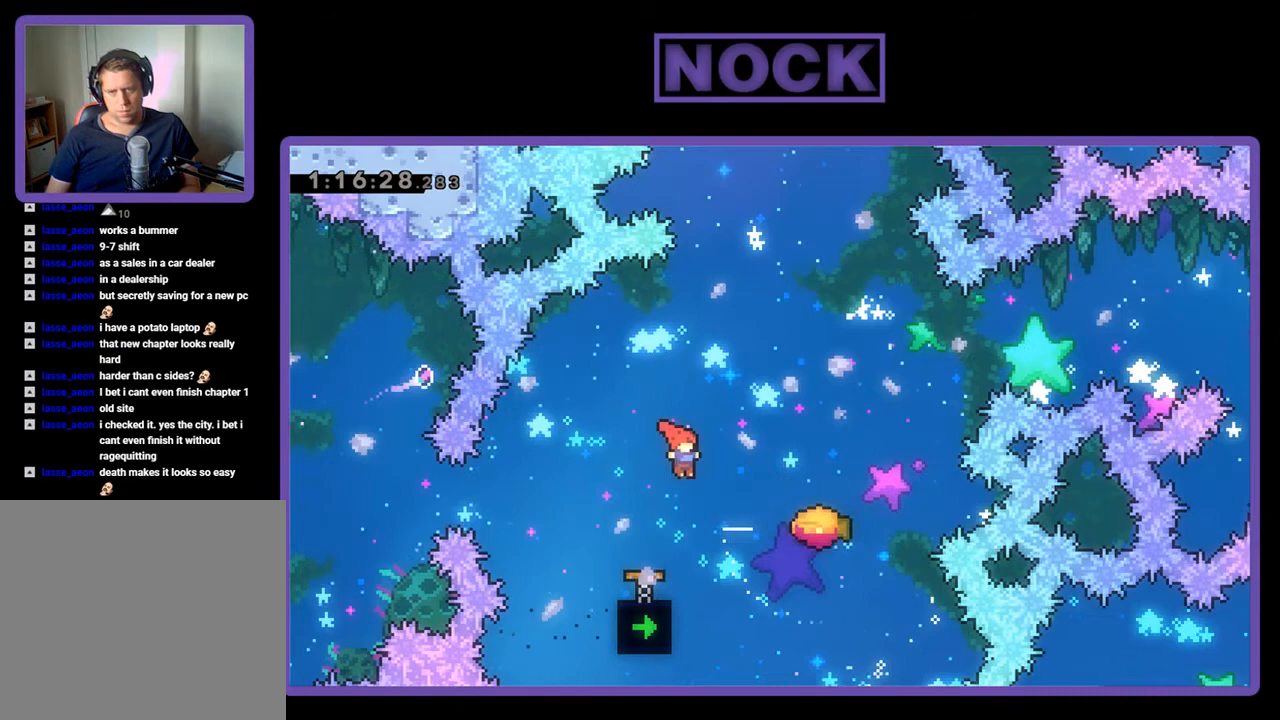
{"buttons": ["R2"], "events": [[33, "CIRCLE", "down"], [200, "CIRCLE", "up"], [233, "DPAD_RIGHT", "up"], [333, "DPAD_UP", "up"]]}
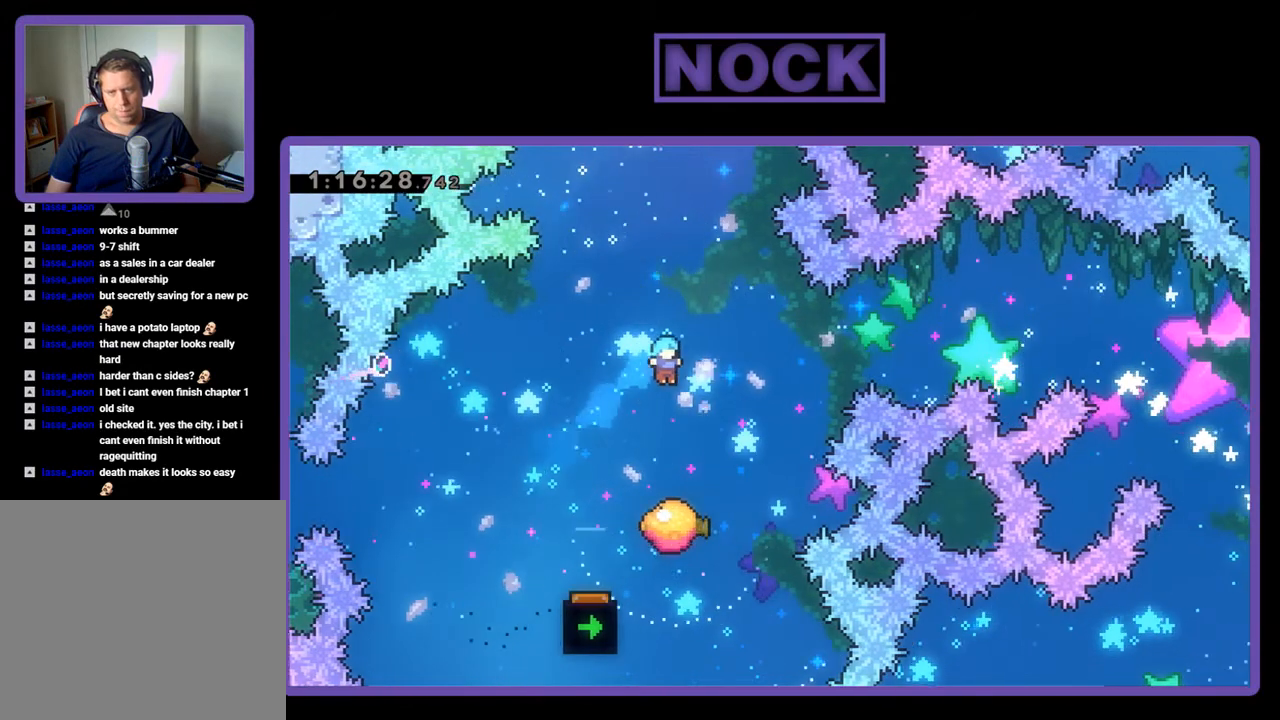
{"buttons": ["R2", "DPAD_UP", "DPAD_RIGHT"], "events": [[33, "DPAD_RIGHT", "down"], [100, "DPAD_RIGHT", "up"], [400, "DPAD_RIGHT", "down"], [467, "DPAD_UP", "down"]]}
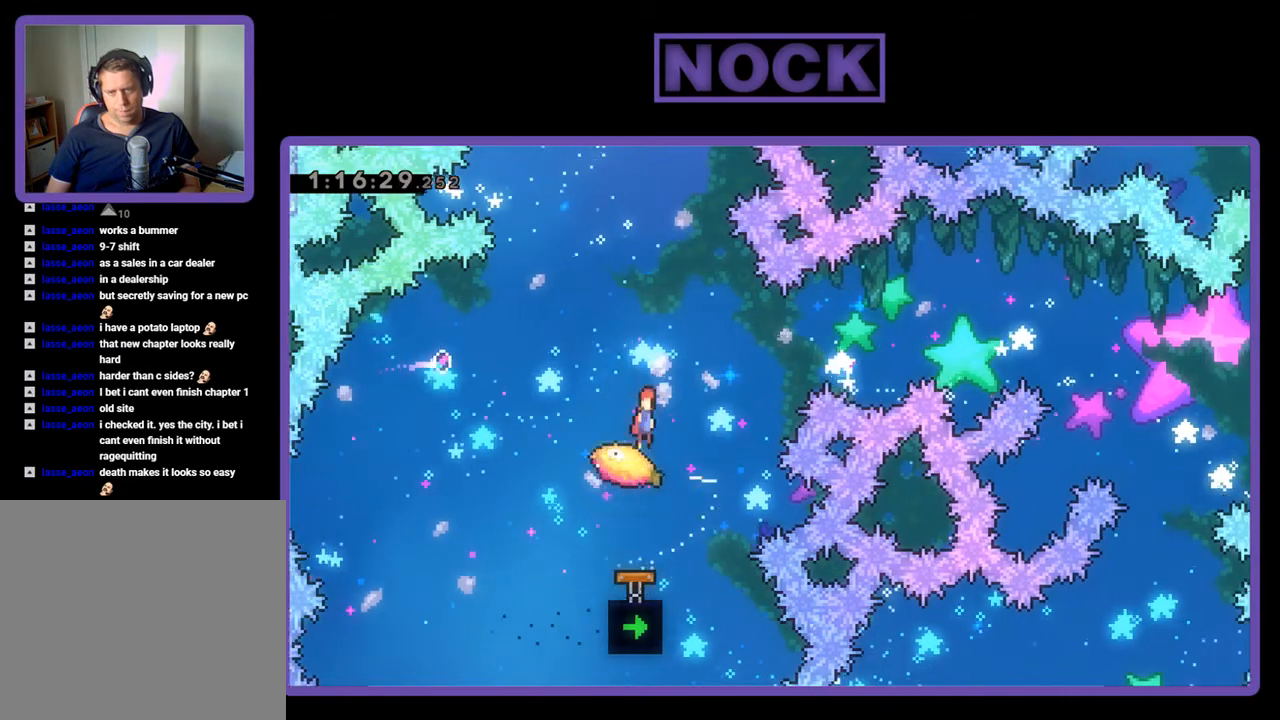
{"buttons": ["CIRCLE", "R2"], "events": [[133, "CIRCLE", "down"], [500, "DPAD_RIGHT", "up"], [500, "DPAD_UP", "up"]]}
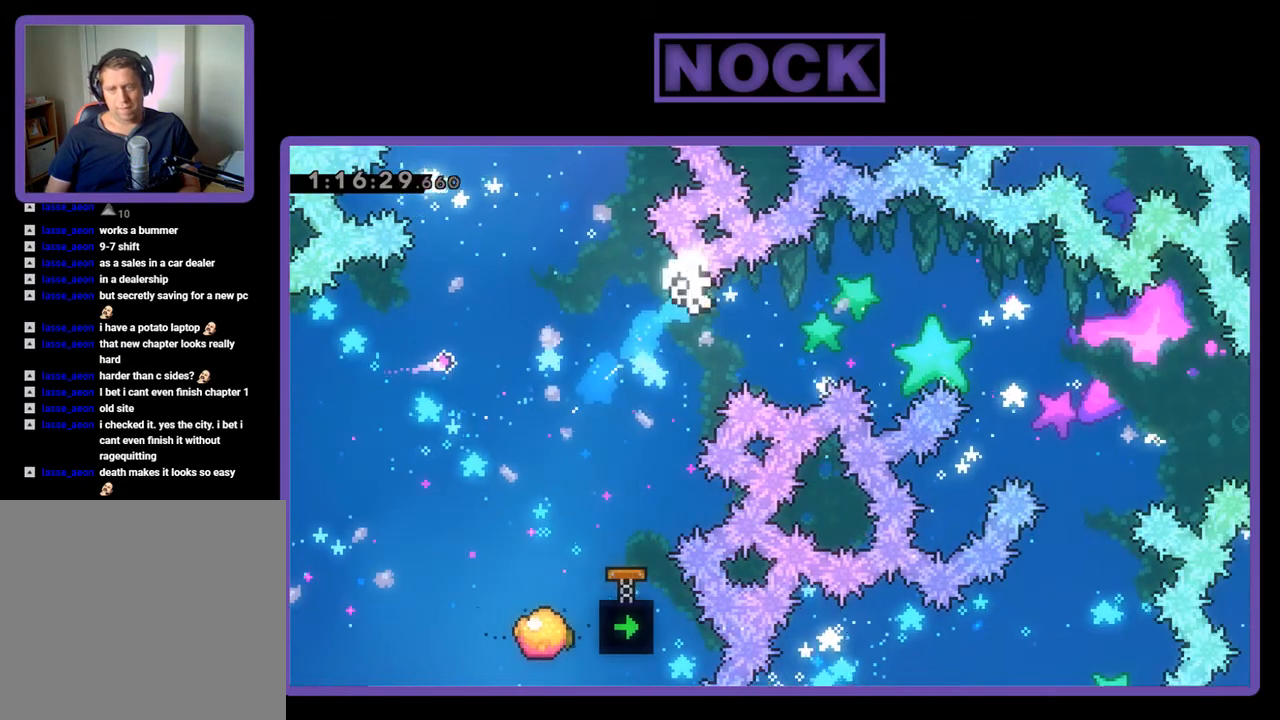
{"buttons": [], "events": [[167, "CIRCLE", "up"], [167, "R2", "up"]]}
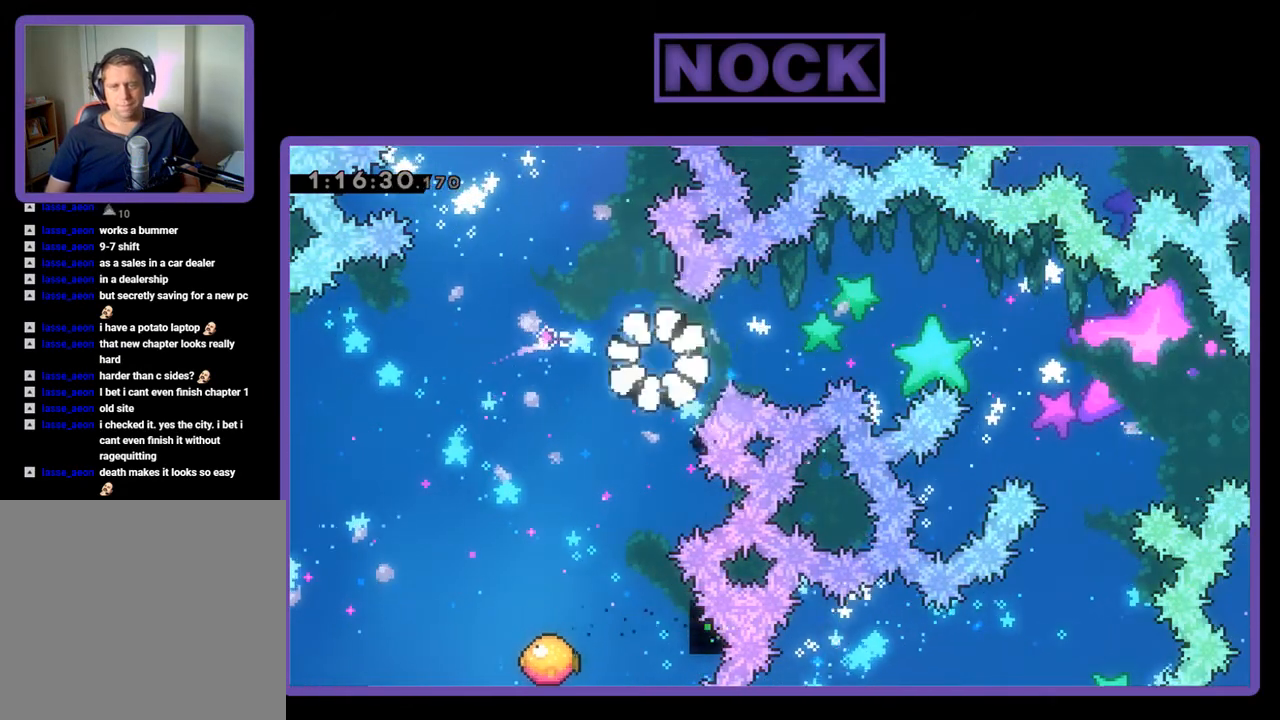
{"buttons": [], "events": []}
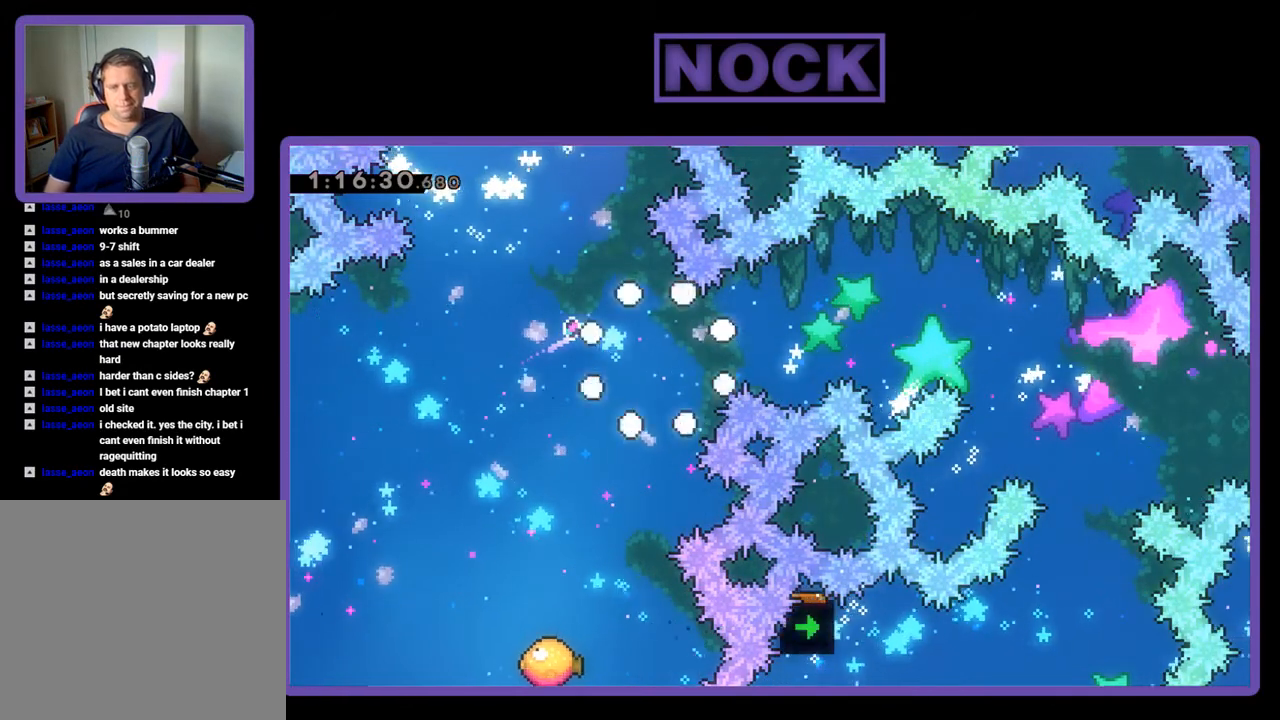
{"buttons": [], "events": []}
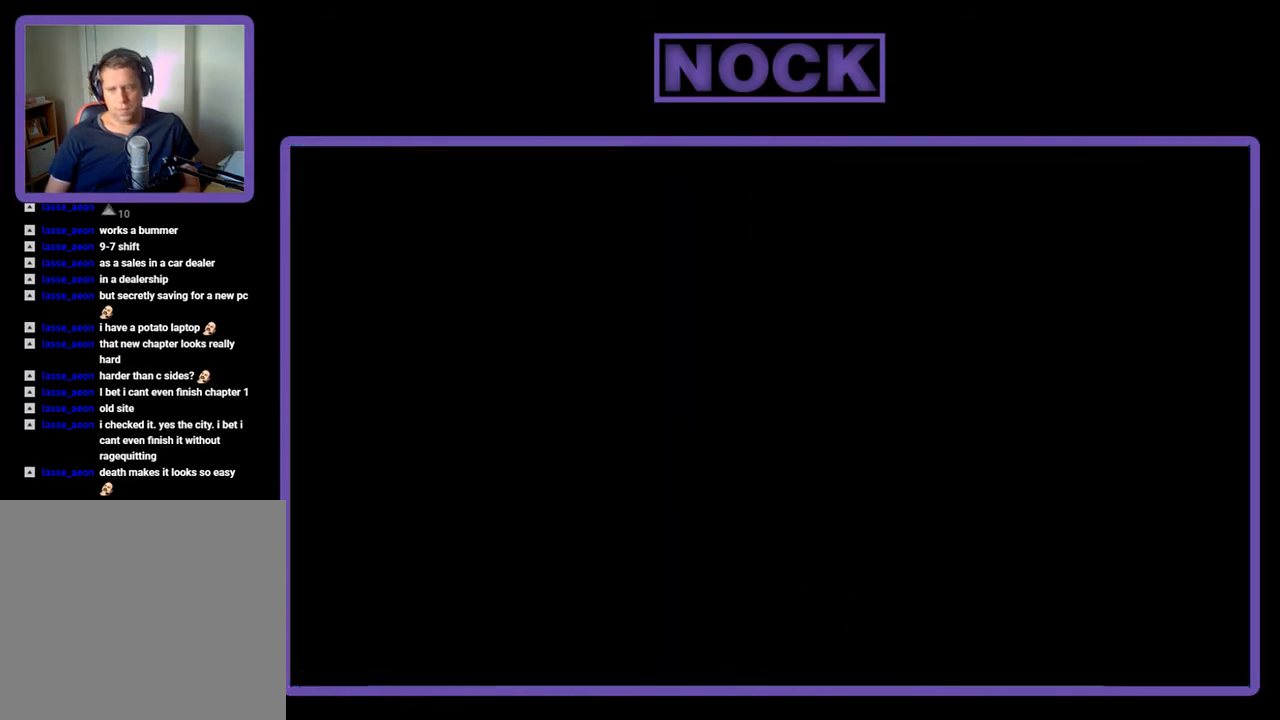
{"buttons": [], "events": []}
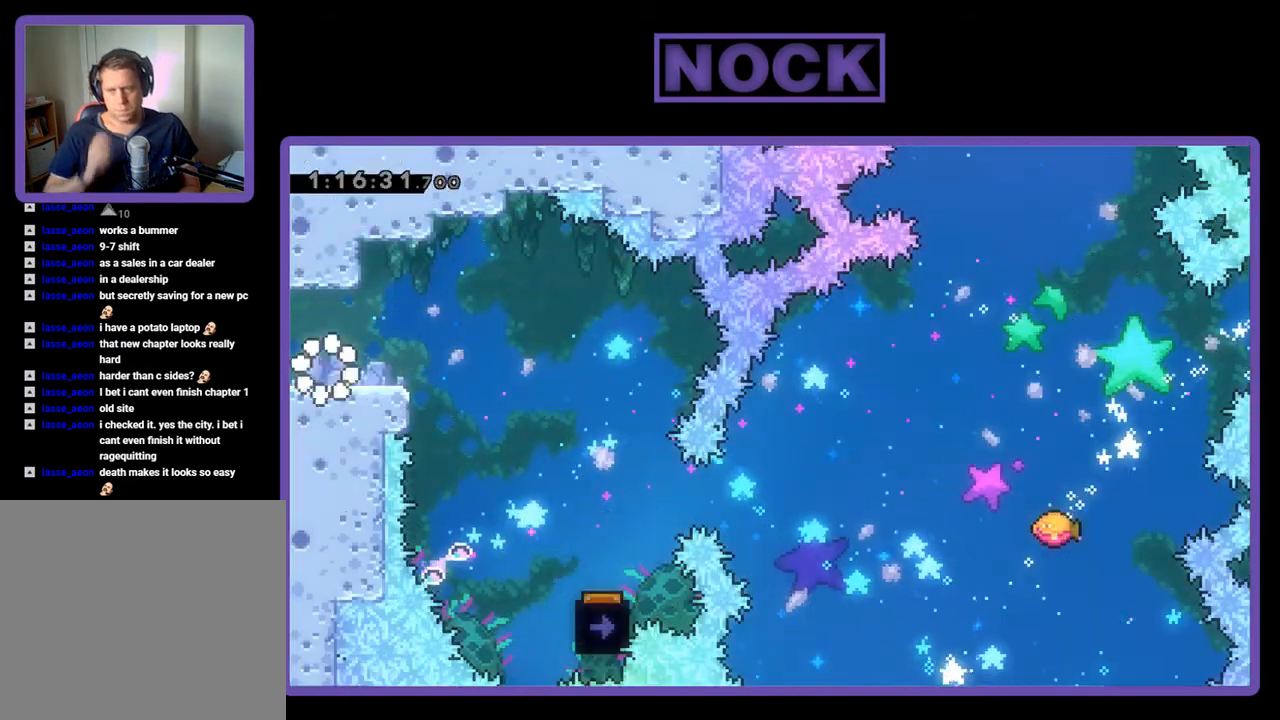
{"buttons": [], "events": []}
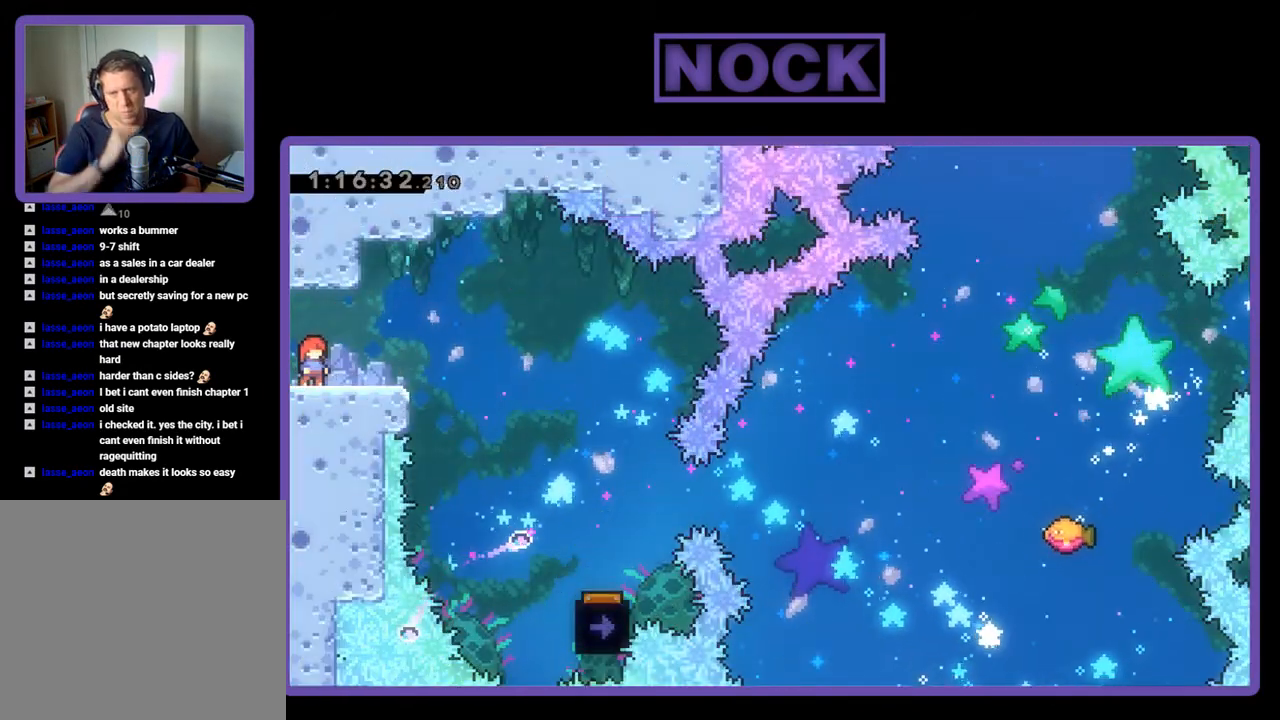
{"buttons": ["R2", "DPAD_RIGHT"], "events": [[400, "R2", "down"], [467, "DPAD_RIGHT", "down"]]}
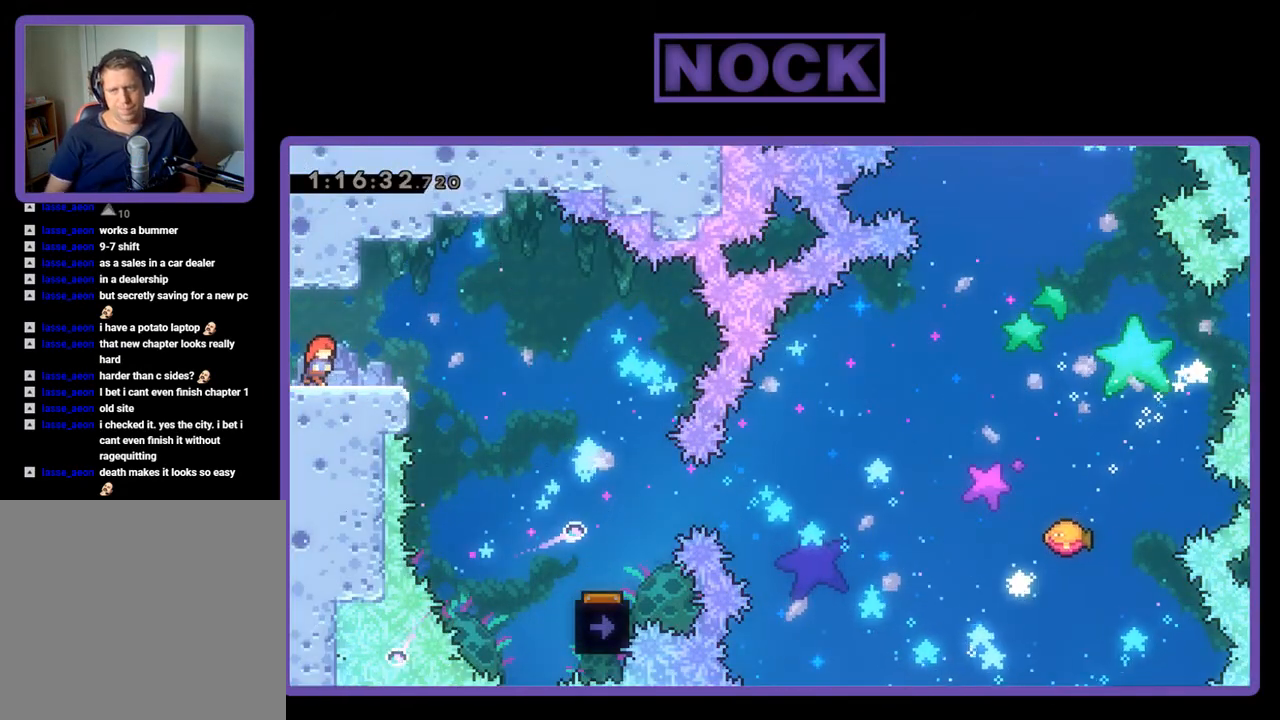
{"buttons": ["R2", "DPAD_RIGHT"], "events": [[133, "CROSS", "down"], [267, "CROSS", "up"]]}